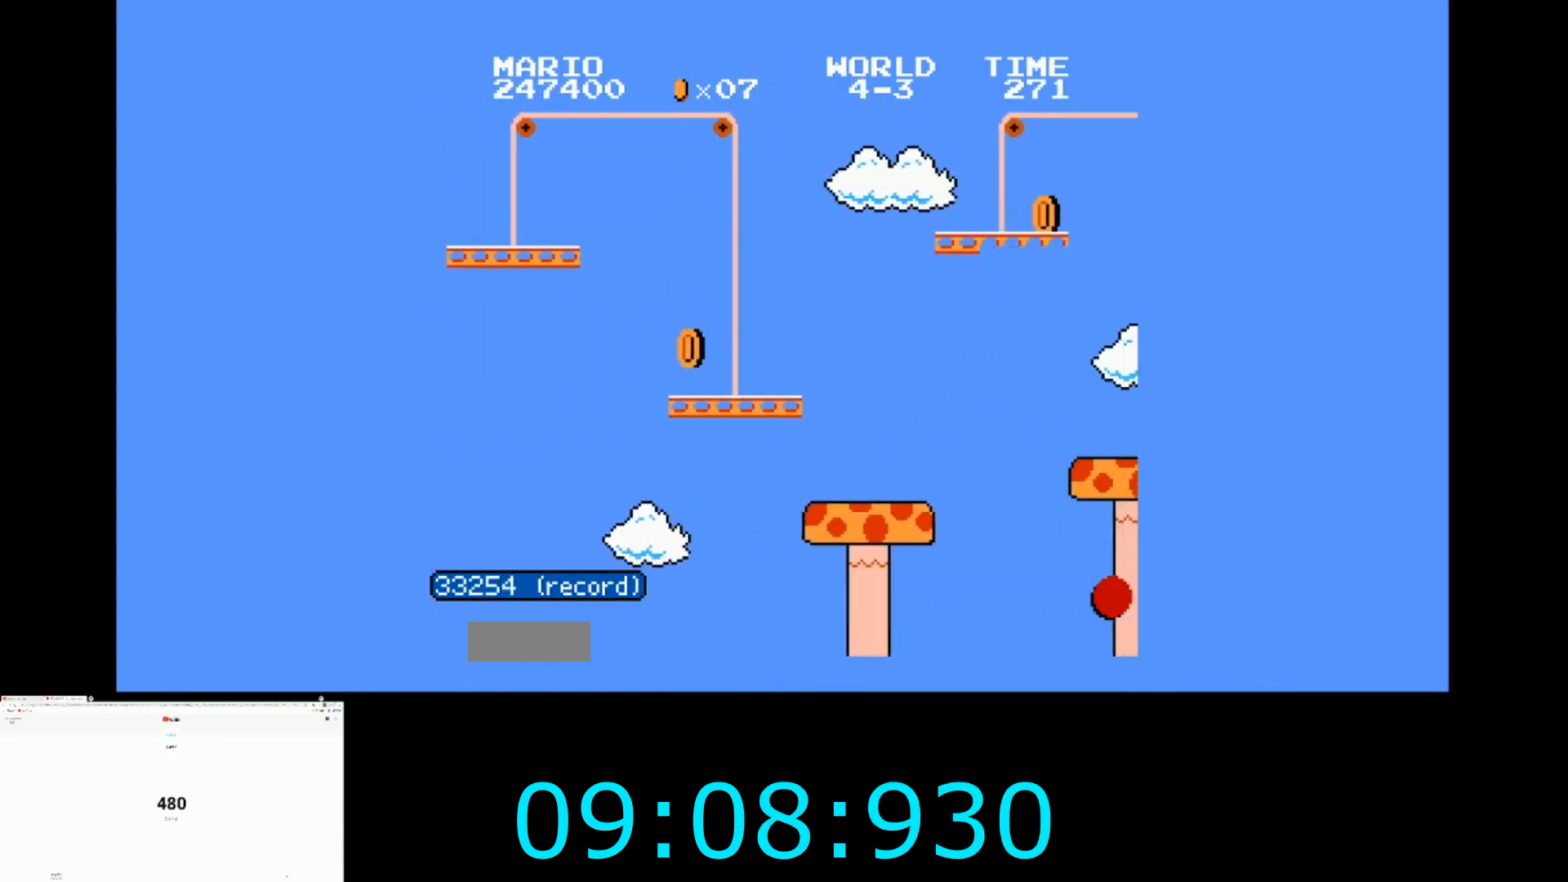
Gameplay with a controller (Nintendo layout); each line is a JSON object with the inputs held at the frame after it (dt_ms = milliseconds from this image to that frame). "events" lists button and stick changes between this image and that frame as [ms after this image, input, new state], when the widget could be followed in between. Not read: A L3 R3.
{"dt_ms": 501, "buttons": ["B", "DPAD_RIGHT"], "events": []}
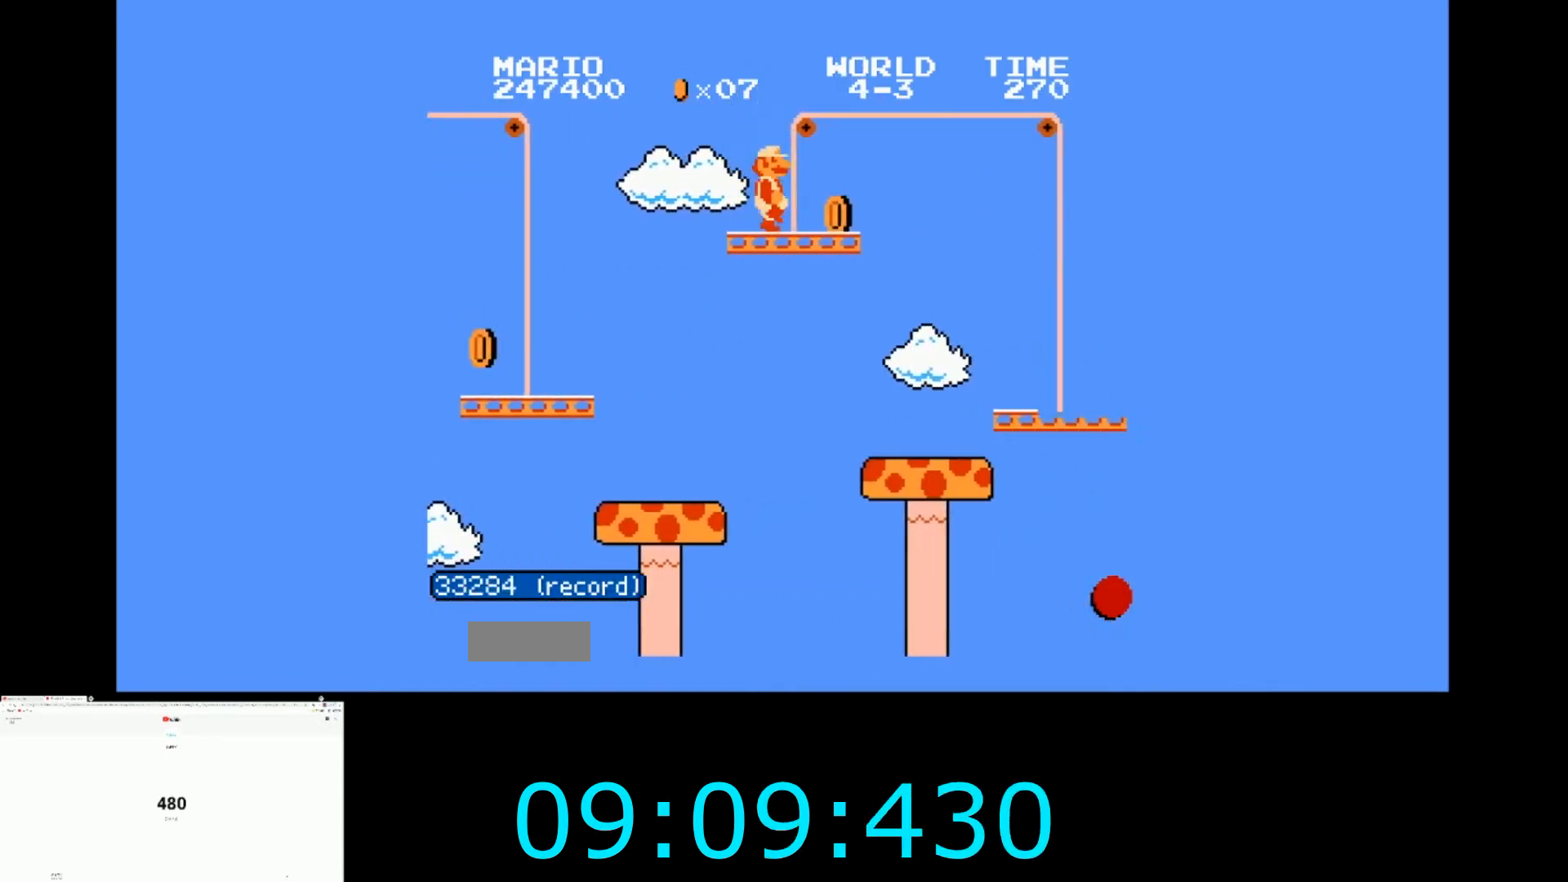
{"dt_ms": 500, "buttons": ["B", "DPAD_RIGHT"], "events": []}
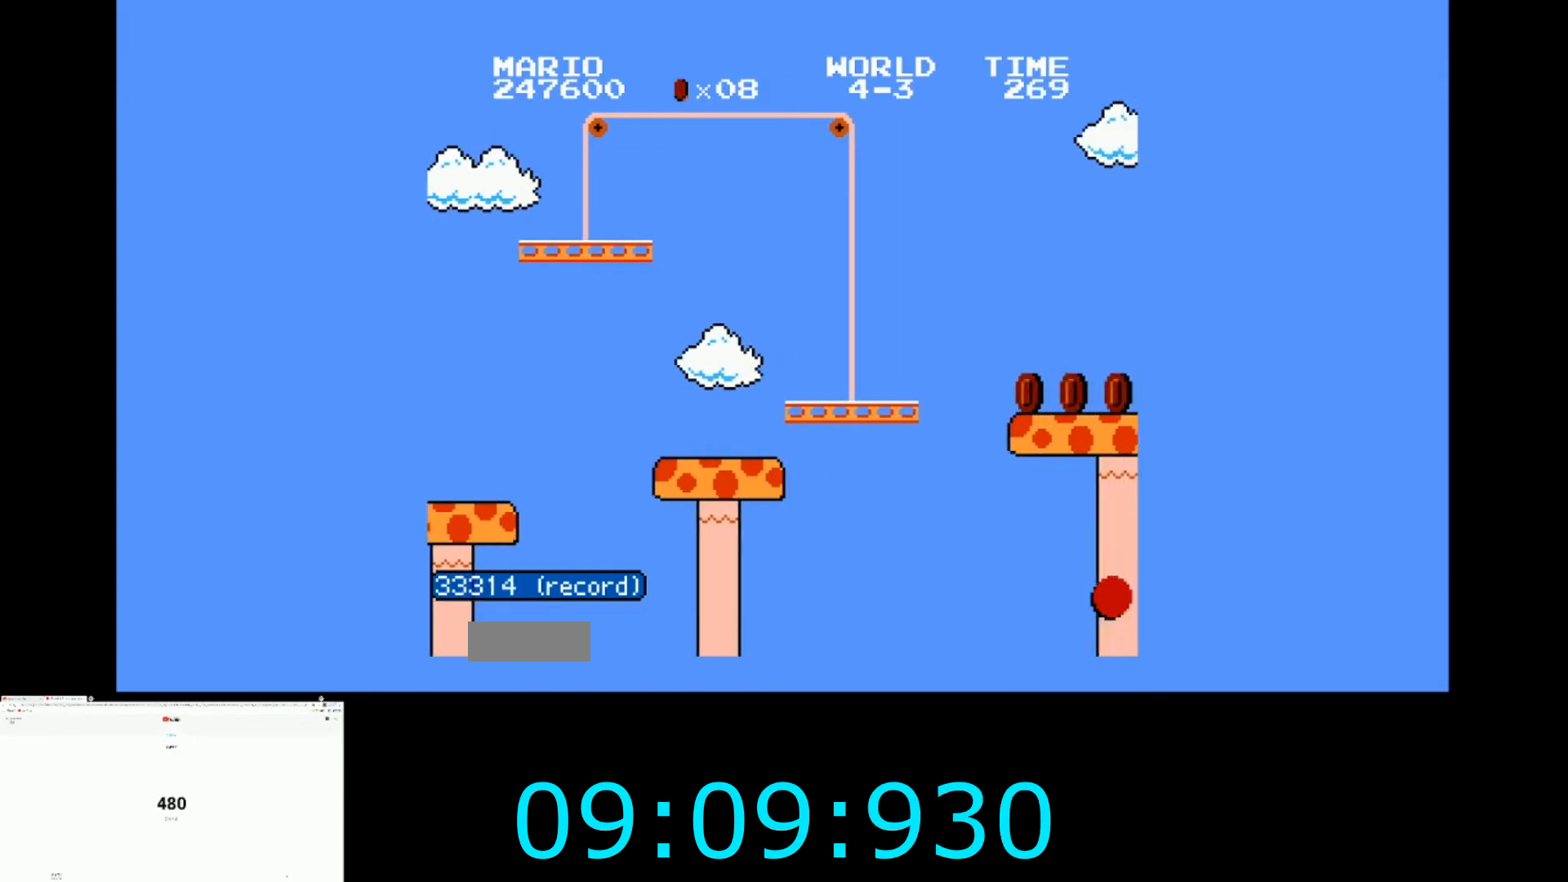
{"dt_ms": 501, "buttons": ["B", "DPAD_RIGHT"], "events": []}
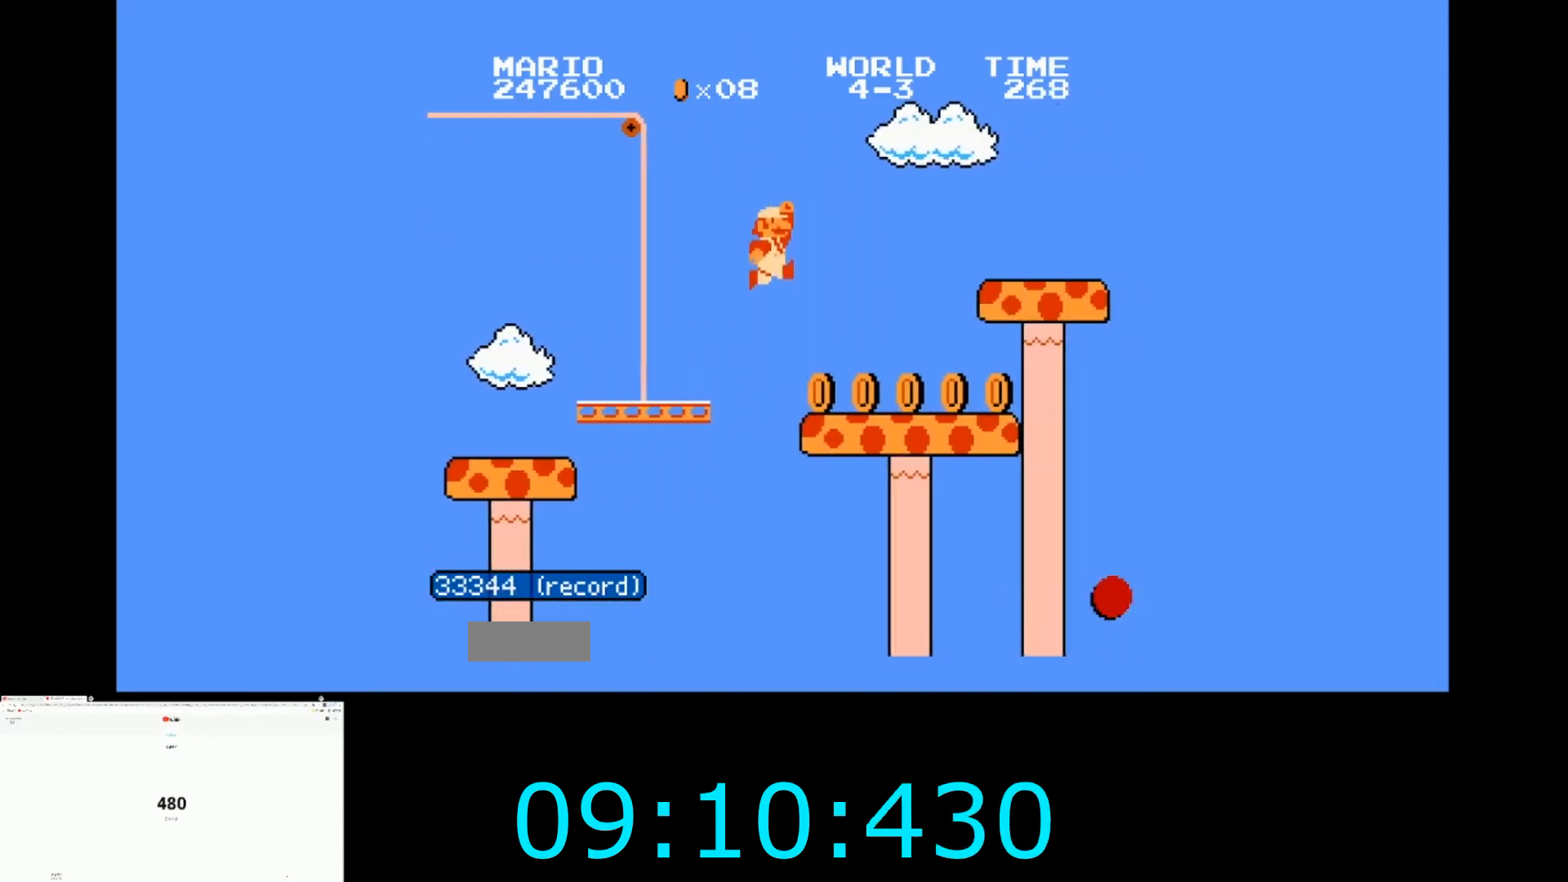
{"dt_ms": 500, "buttons": ["B", "DPAD_RIGHT"], "events": []}
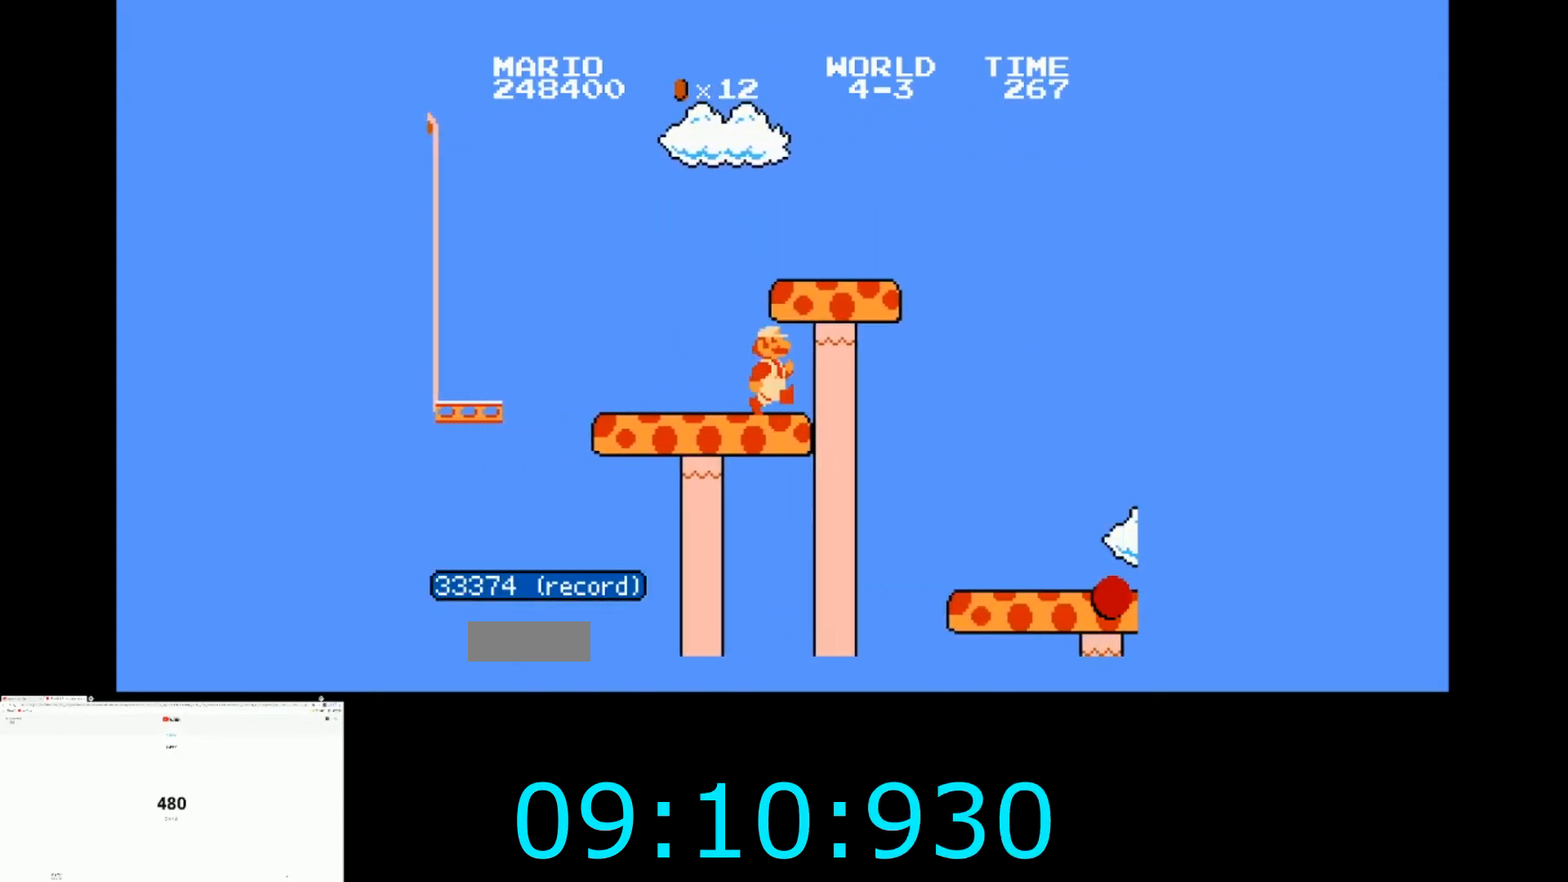
{"dt_ms": 968, "buttons": ["B", "DPAD_RIGHT"]}
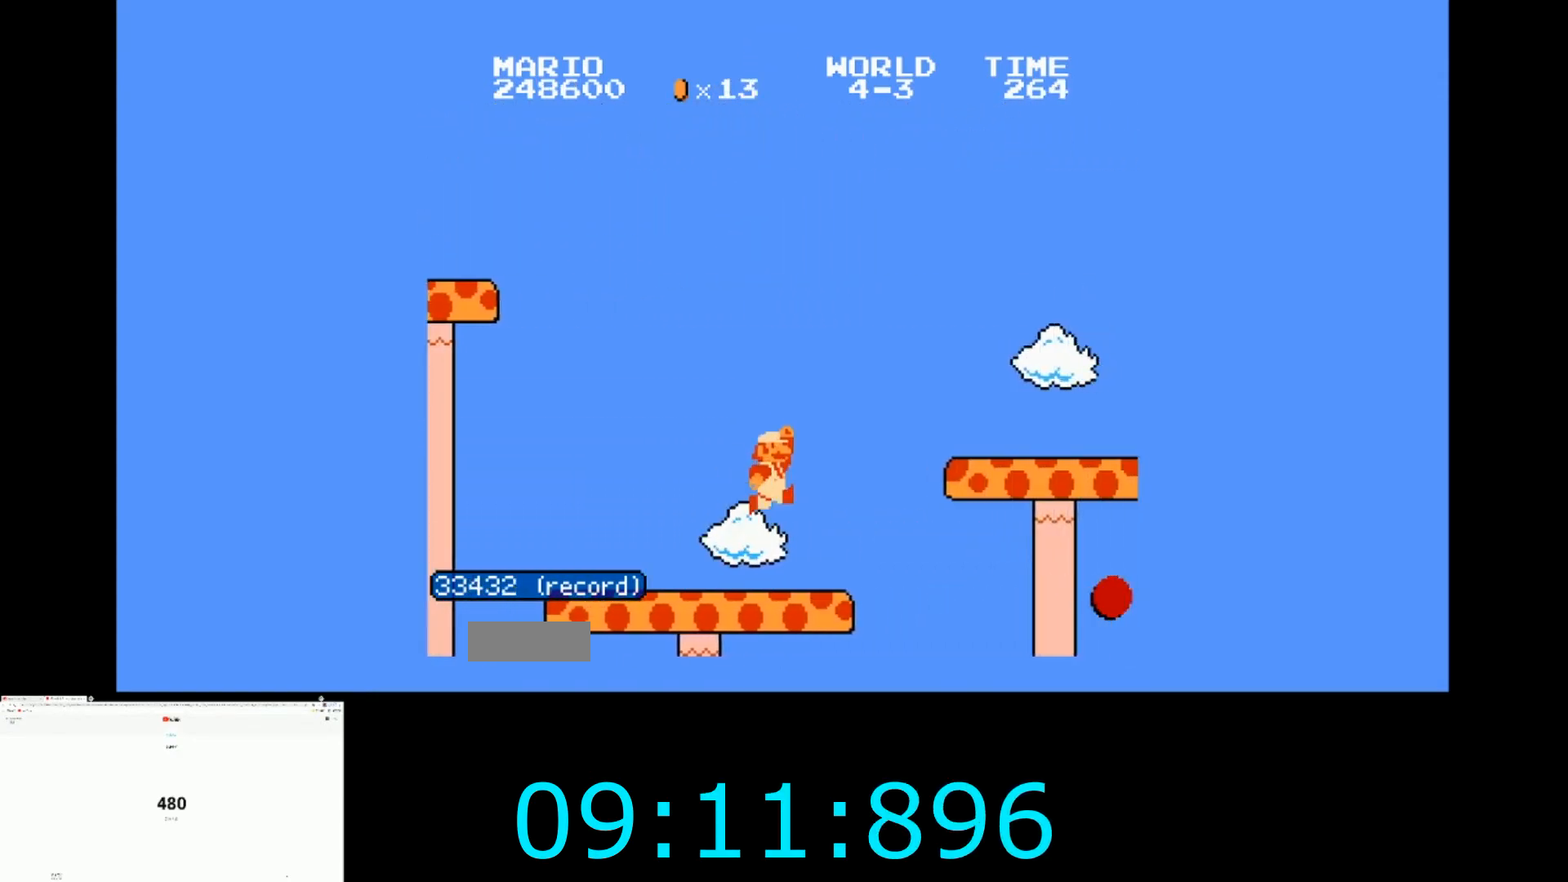
{"dt_ms": 500, "buttons": ["B", "DPAD_RIGHT"], "events": []}
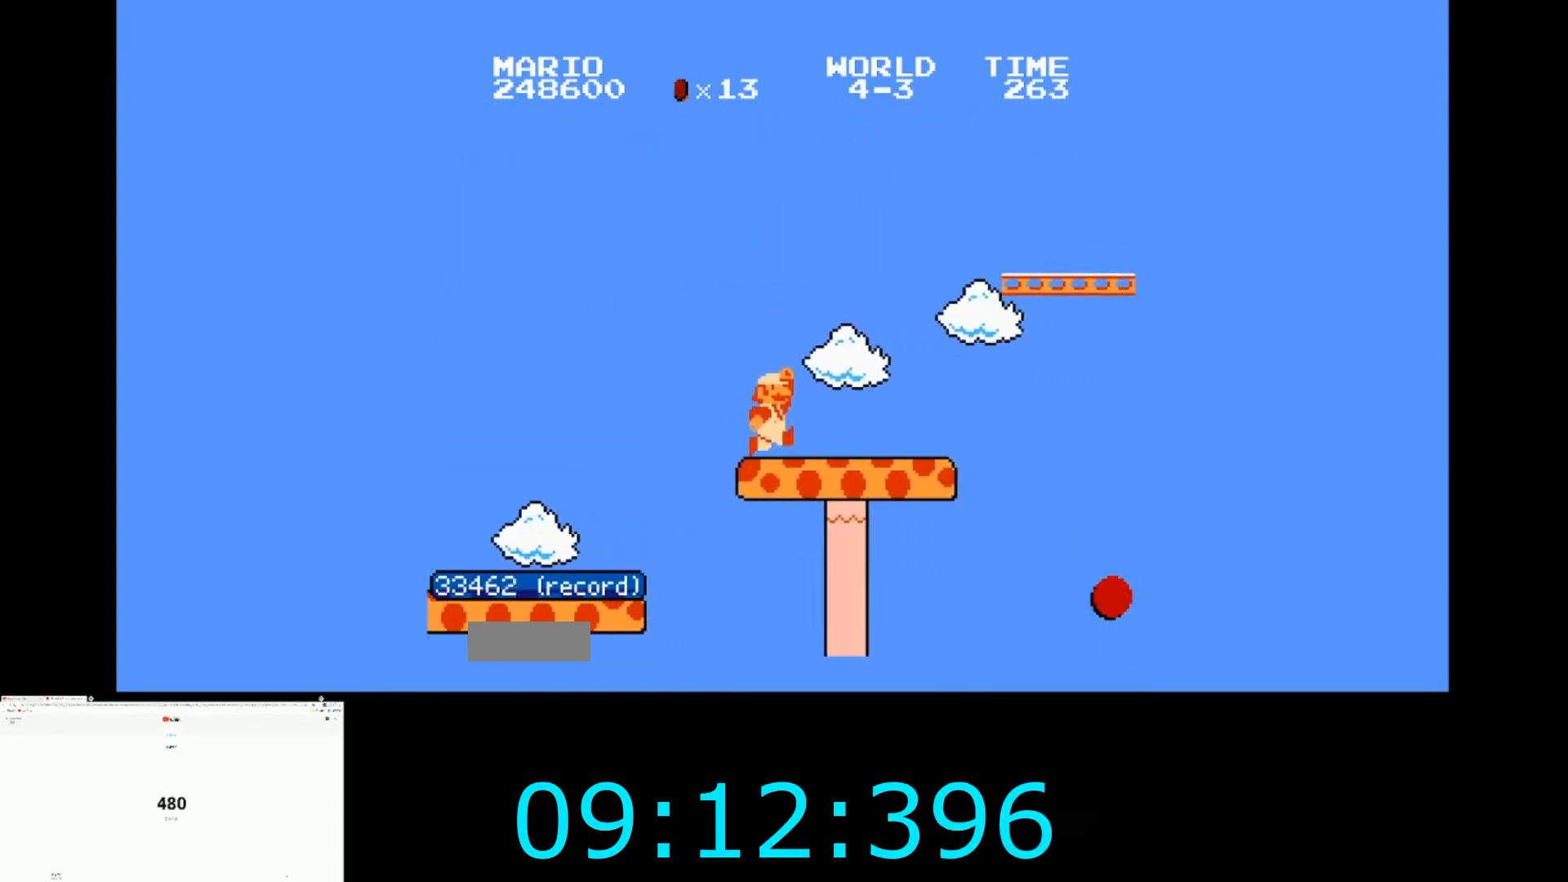
{"dt_ms": 501, "buttons": ["B", "DPAD_RIGHT"], "events": []}
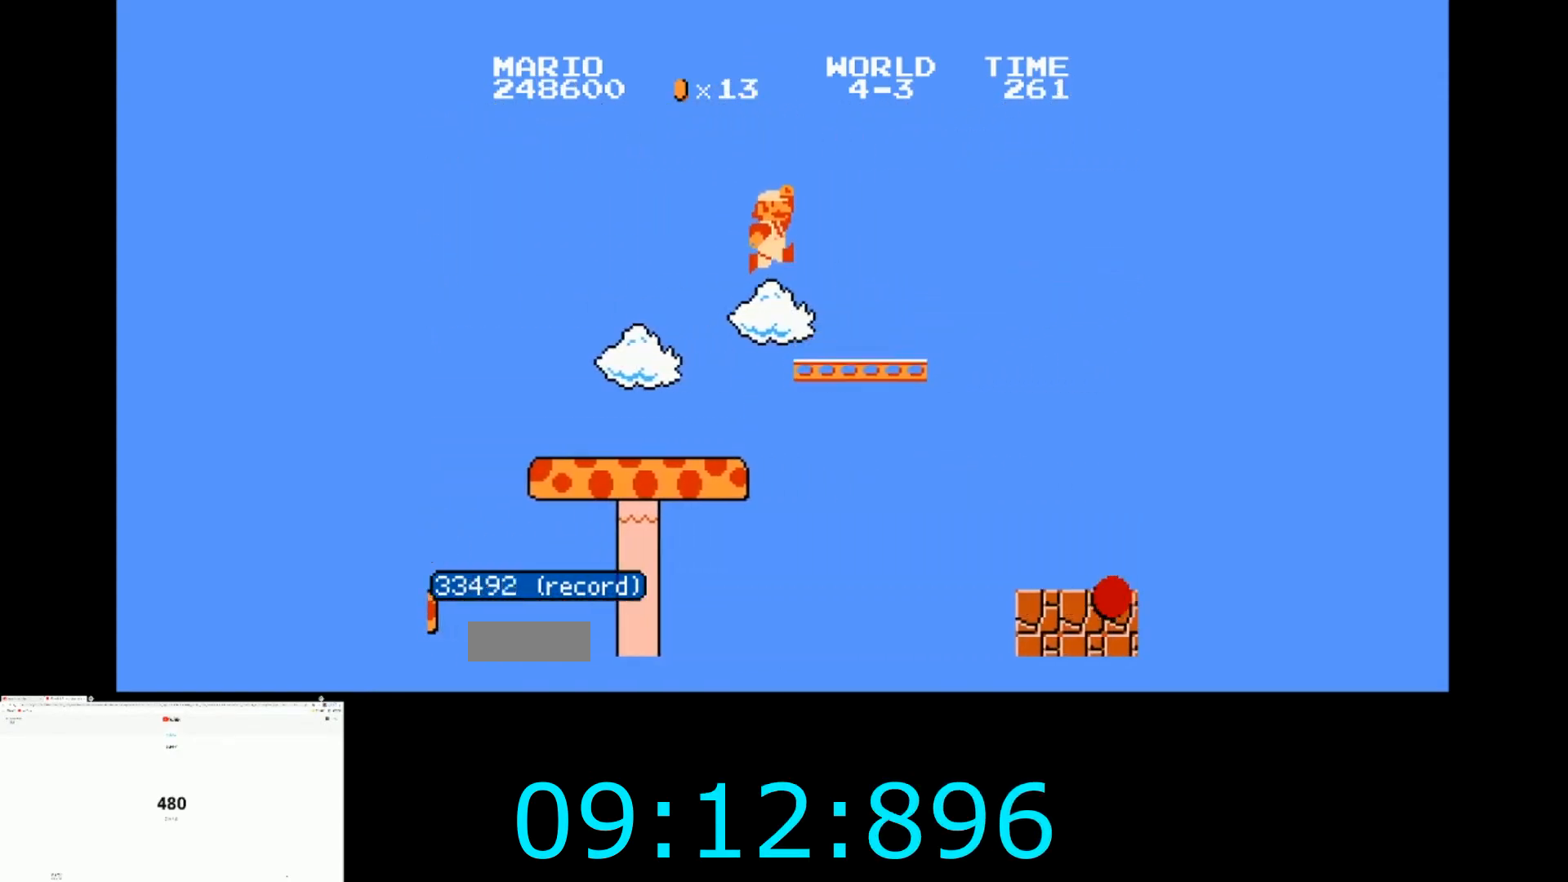
{"dt_ms": 500, "buttons": ["B", "DPAD_RIGHT"], "events": []}
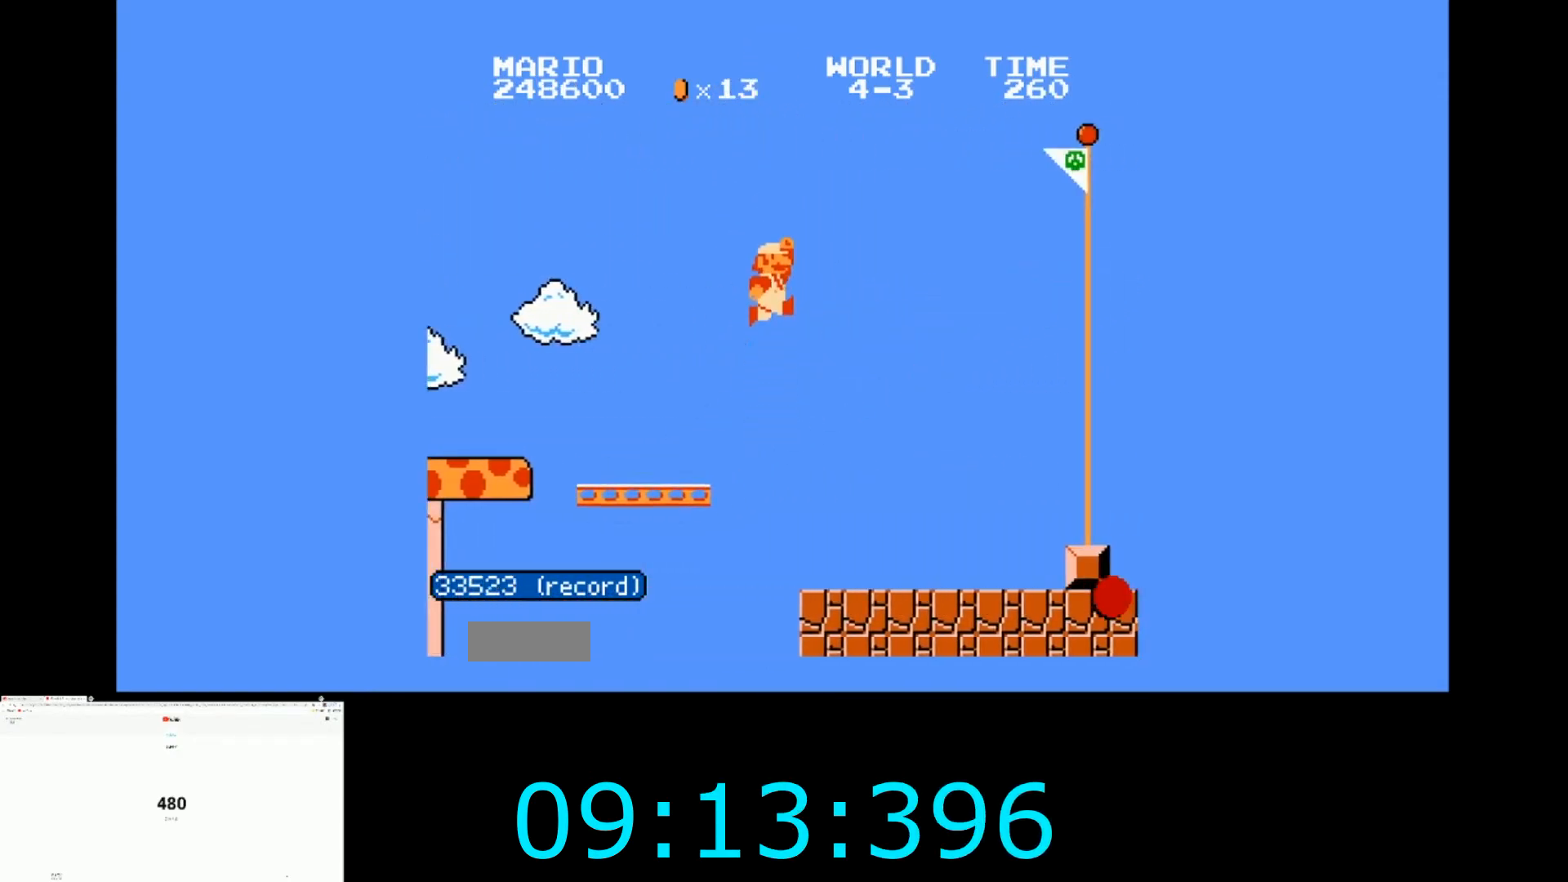
{"dt_ms": 501, "buttons": ["B", "DPAD_RIGHT"], "events": []}
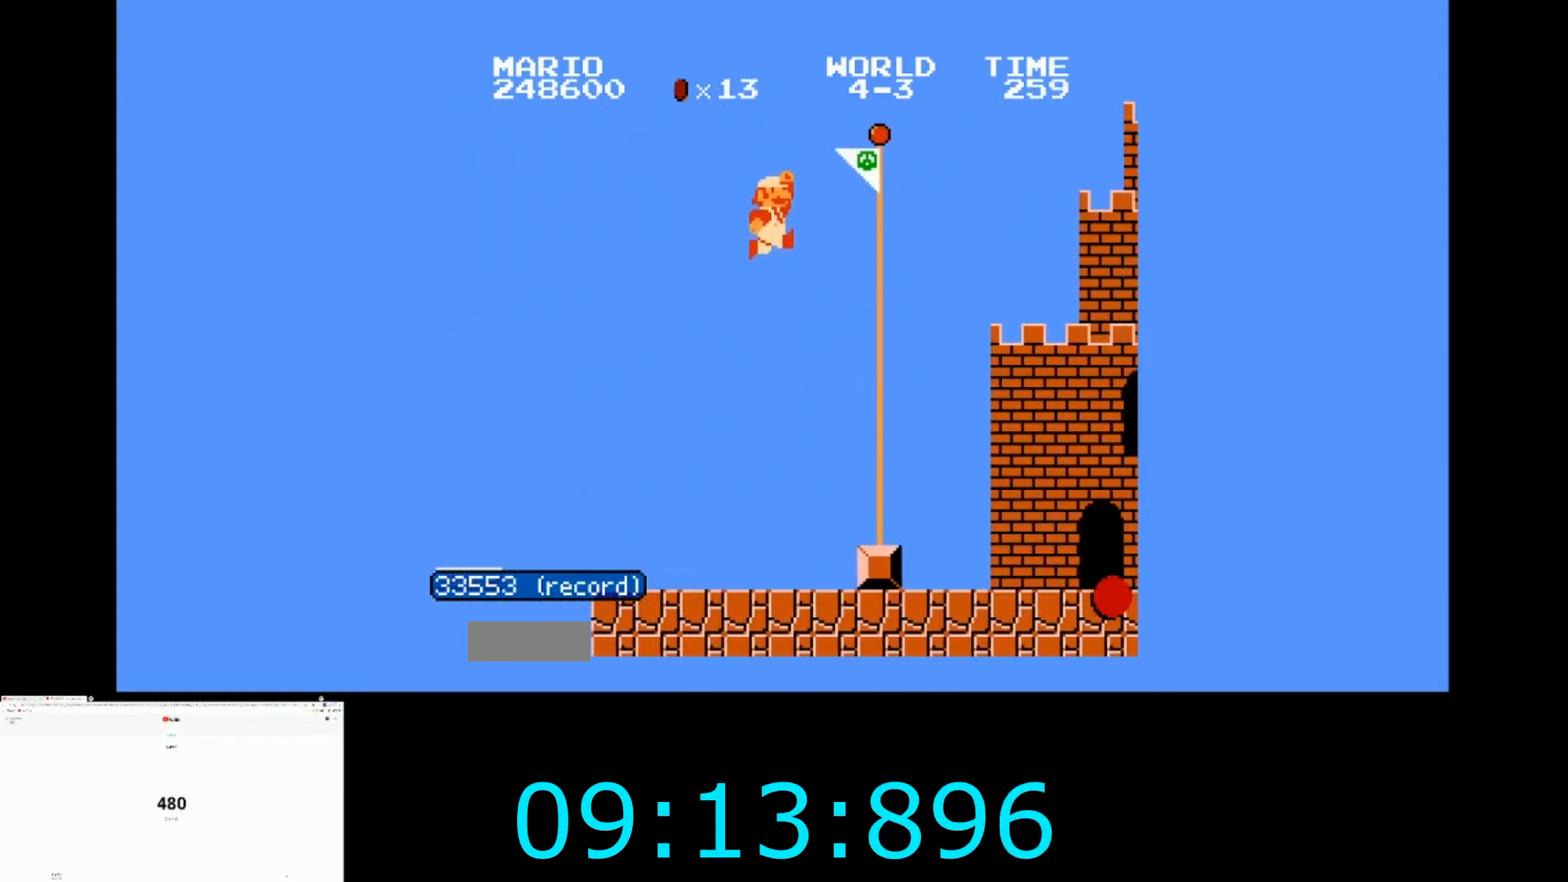
{"dt_ms": 500, "buttons": [], "events": [[333, "B", "up"], [367, "DPAD_RIGHT", "up"]]}